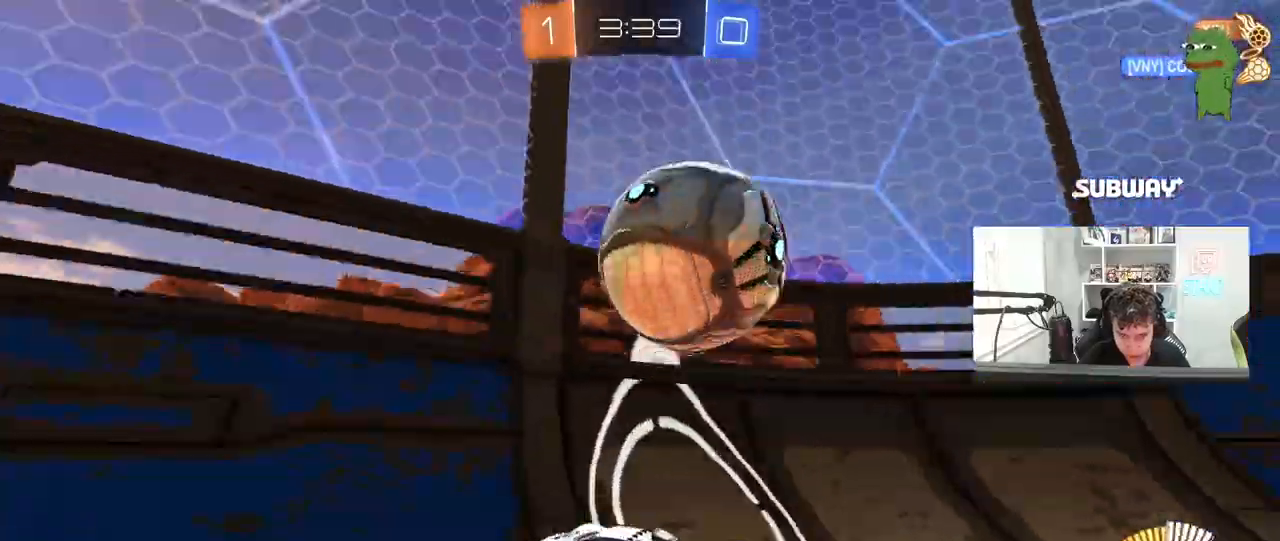
Gameplay with keyboard and mouse; each line is a JSON object with the keys and mouse buttons held at the frame after it. "events" lists presses ("down") and releases ("up") of "1", "2", "3", "4", "5", "a", "alt", "c", "caps_lock", "ctrl", "d", "e", "f", "g", "q", "r", "s", "shift", "space", "t", "tab", "v", "w", "x", "z", "mouse_left", "mouse_wheel" and "mouse_right" between this image and that frame as [ms after this image, input, new state], when the widget could be followed in between. "mouse_left", "mouse_wheel", "mouse_right" = the "left", "wheel", "right" buttons of the "mouse" list. No other keys are recorded. "wheel" means that the mouse wheel is clicked or scrolled. "mouse_move" is the direction in which the mouse moves at that frame (one of eight, or "still"), when it could be read.
{"keys": ["d", "w"], "mouse": [], "mouse_move": "still", "events": [[217, "a", "down"], [267, "d", "up"], [317, "mouse_left", "up"], [450, "a", "up"], [450, "d", "down"]]}
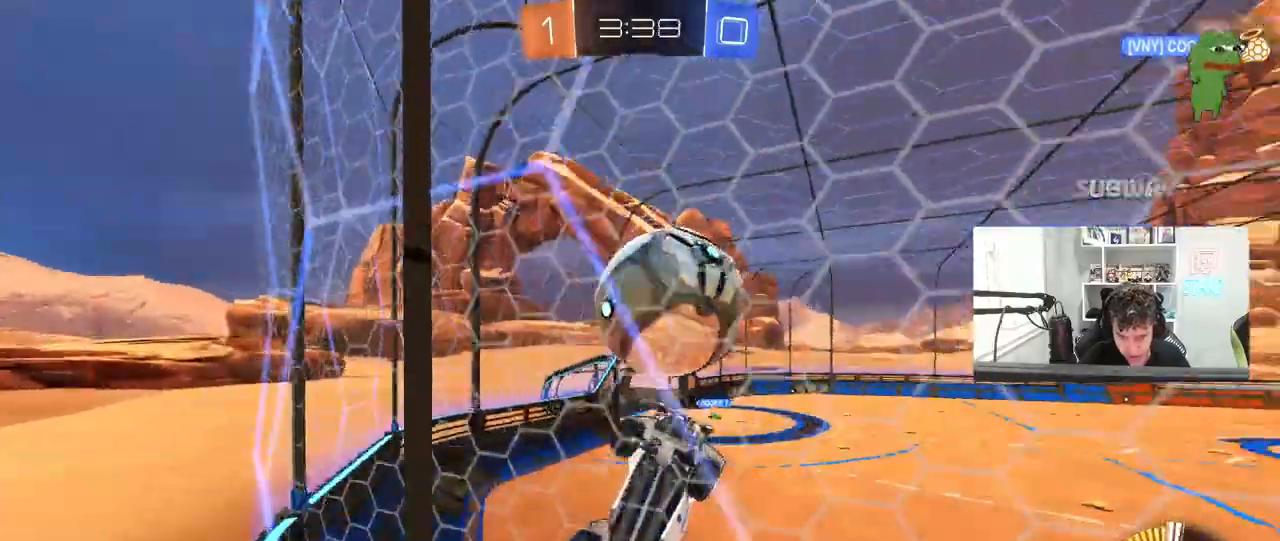
{"keys": ["a", "s", "shift"], "mouse": [], "mouse_move": "still", "events": [[100, "mouse_right", "down"], [100, "s", "down"], [100, "w", "up"], [233, "a", "down"], [233, "shift", "down"], [283, "d", "up"], [383, "mouse_right", "up"]]}
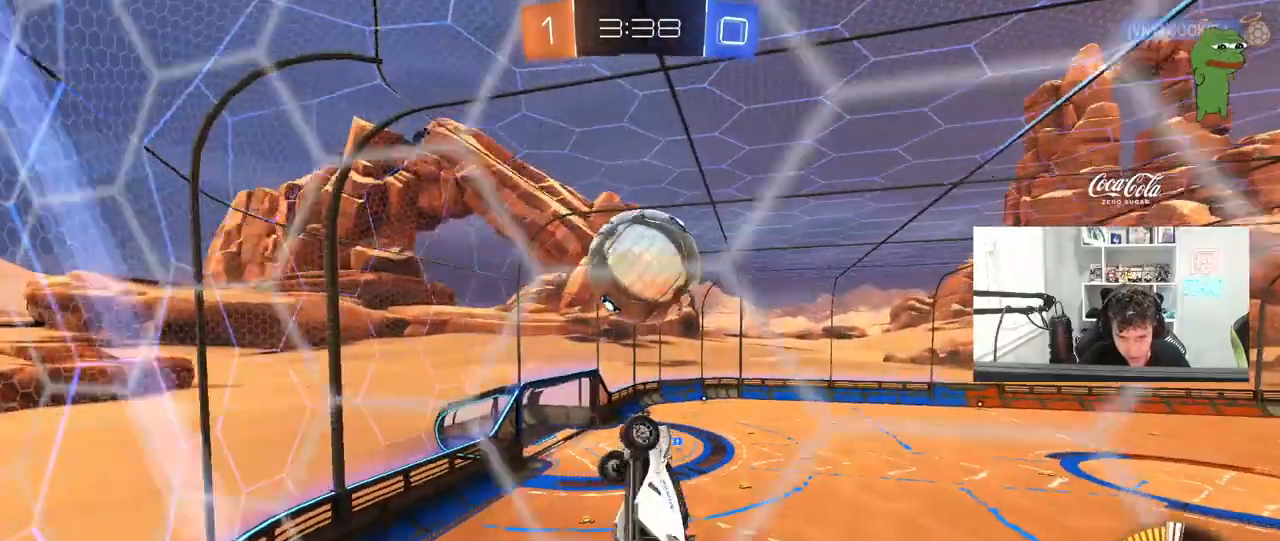
{"keys": ["a", "s", "shift"], "mouse": [], "mouse_move": "still", "events": [[17, "mouse_left", "down"], [17, "s", "up"], [100, "w", "down"], [350, "w", "up"], [383, "s", "down"], [433, "mouse_left", "up"]]}
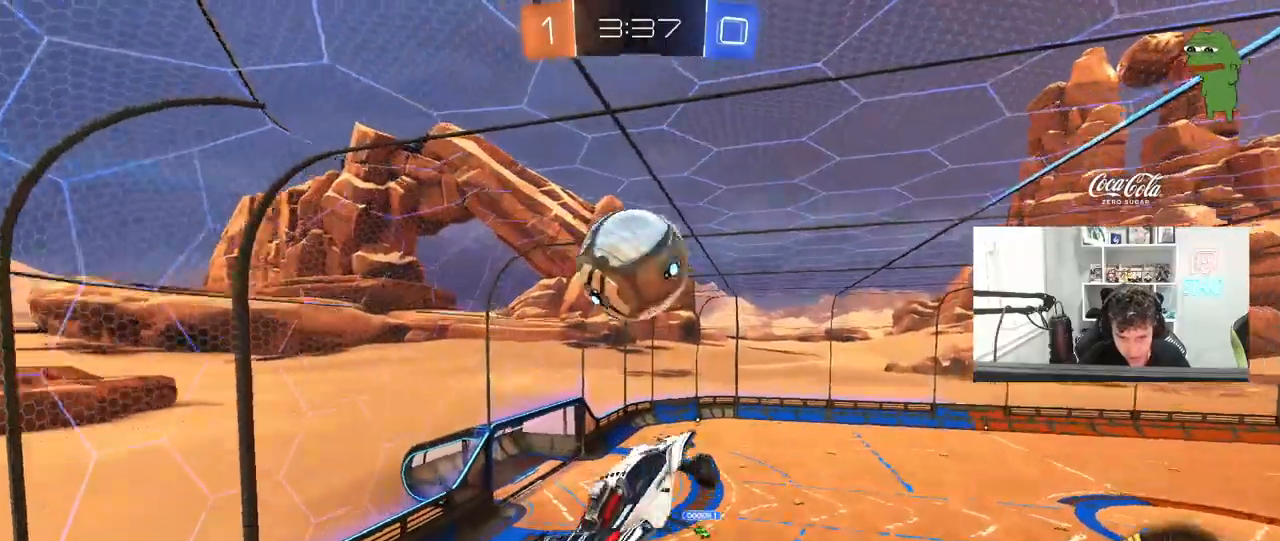
{"keys": ["a"], "mouse": ["left"], "mouse_move": "still", "events": [[133, "d", "down"], [217, "mouse_left", "down"], [267, "d", "up"], [267, "s", "up"], [367, "a", "up"], [367, "shift", "up"], [500, "a", "down"]]}
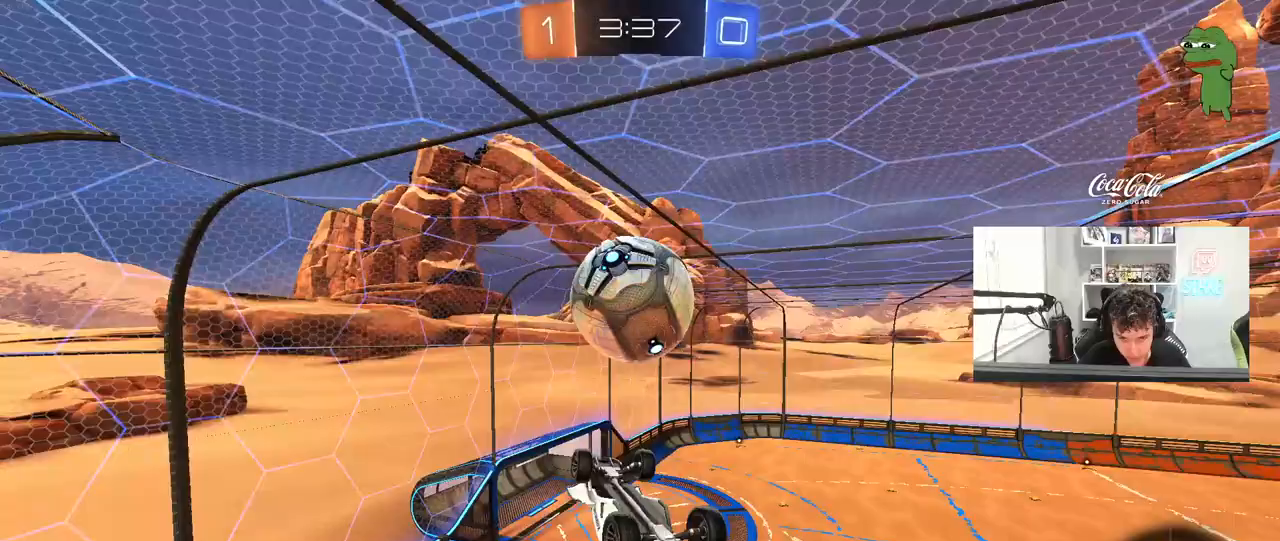
{"keys": ["w"], "mouse": [], "mouse_move": "still", "events": [[50, "mouse_left", "up"], [100, "a", "up"], [183, "d", "down"], [183, "mouse_left", "down"], [183, "s", "down"], [233, "a", "down"], [233, "d", "up"], [333, "s", "up"], [383, "a", "up"], [383, "mouse_left", "up"], [467, "w", "down"]]}
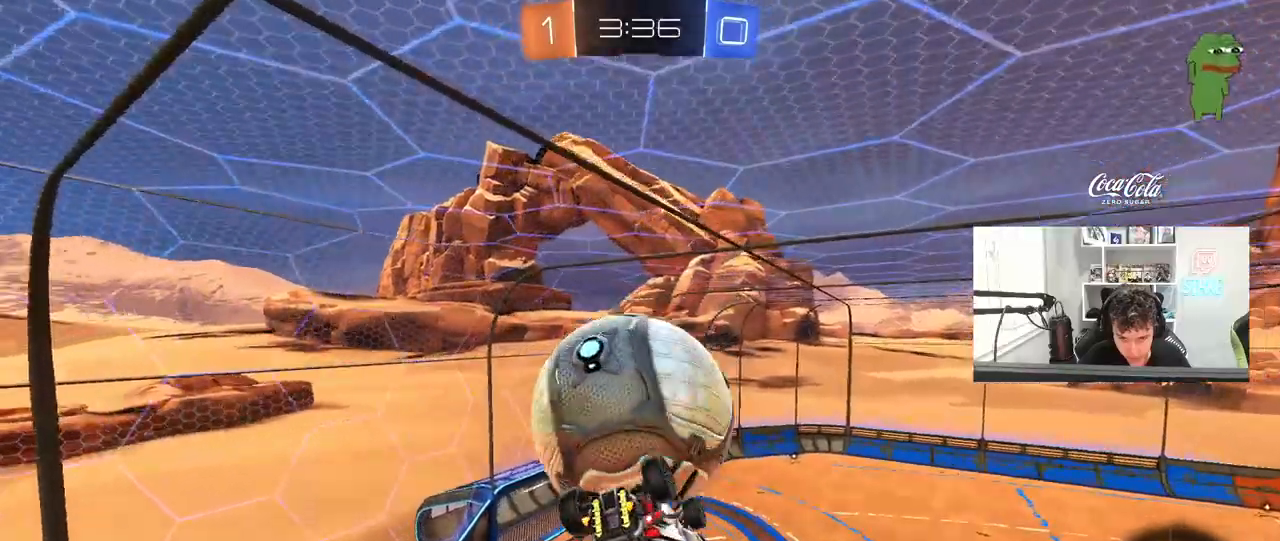
{"keys": ["a", "s", "shift"], "mouse": [], "mouse_move": "still", "events": [[17, "a", "down"], [67, "mouse_left", "down"], [67, "shift", "down"], [250, "mouse_left", "up"], [250, "w", "up"], [383, "s", "down"]]}
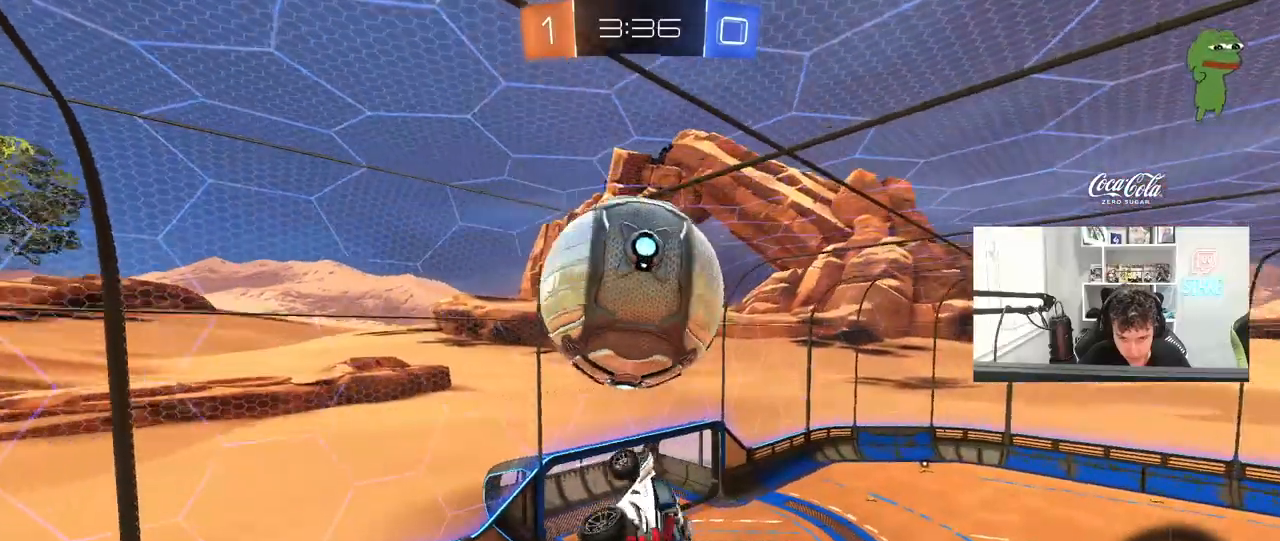
{"keys": [], "mouse": [], "mouse_move": "still", "events": [[33, "a", "up"], [33, "s", "up"], [33, "shift", "up"], [83, "d", "down"], [167, "s", "down"], [217, "d", "up"], [267, "s", "up"], [367, "a", "down"], [450, "a", "up"]]}
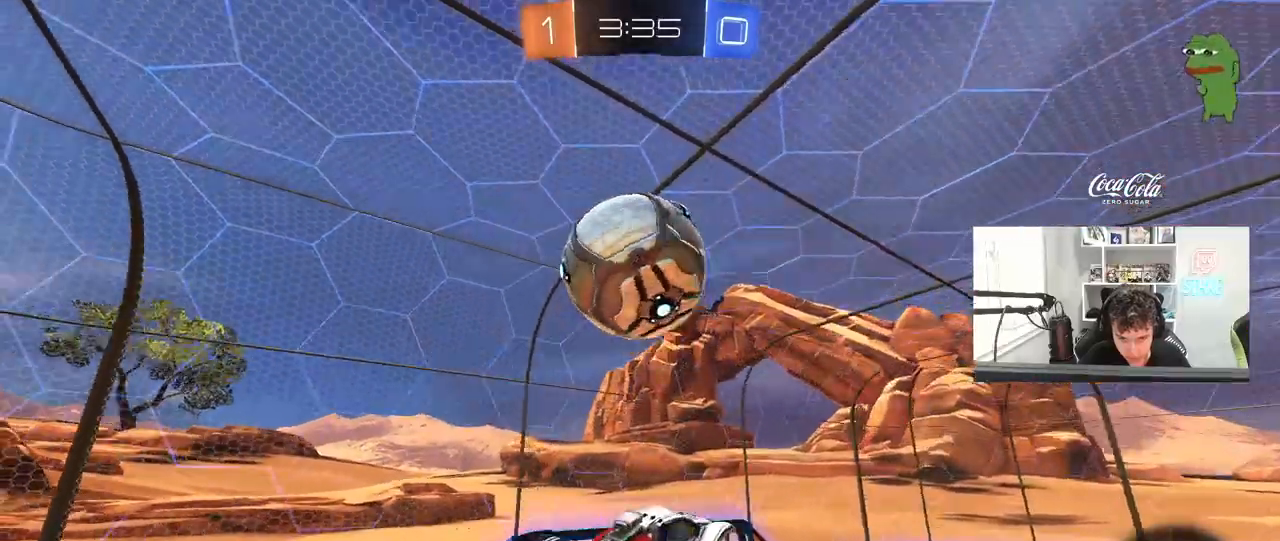
{"keys": [], "mouse": [], "mouse_move": "still", "events": [[50, "a", "down"], [100, "s", "down"], [183, "a", "up"], [233, "s", "up"], [383, "d", "down"], [467, "d", "up"]]}
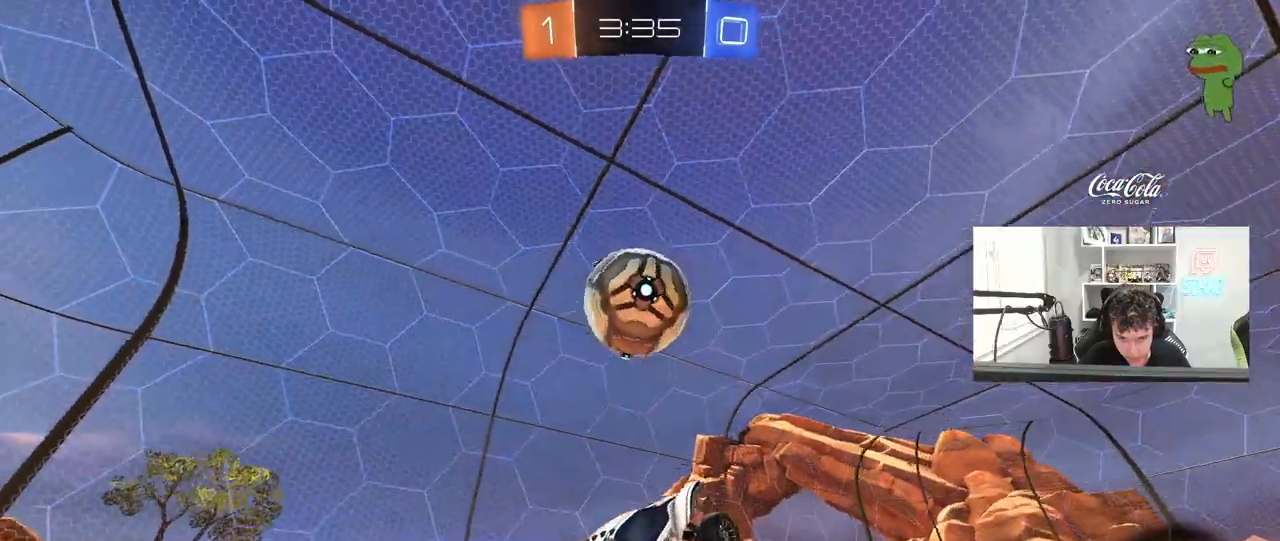
{"keys": ["d"], "mouse": [], "mouse_move": "still", "events": [[117, "w", "down"], [200, "mouse_right", "down"], [250, "a", "down"], [350, "mouse_right", "up"], [383, "a", "up"], [383, "w", "up"], [433, "d", "down"]]}
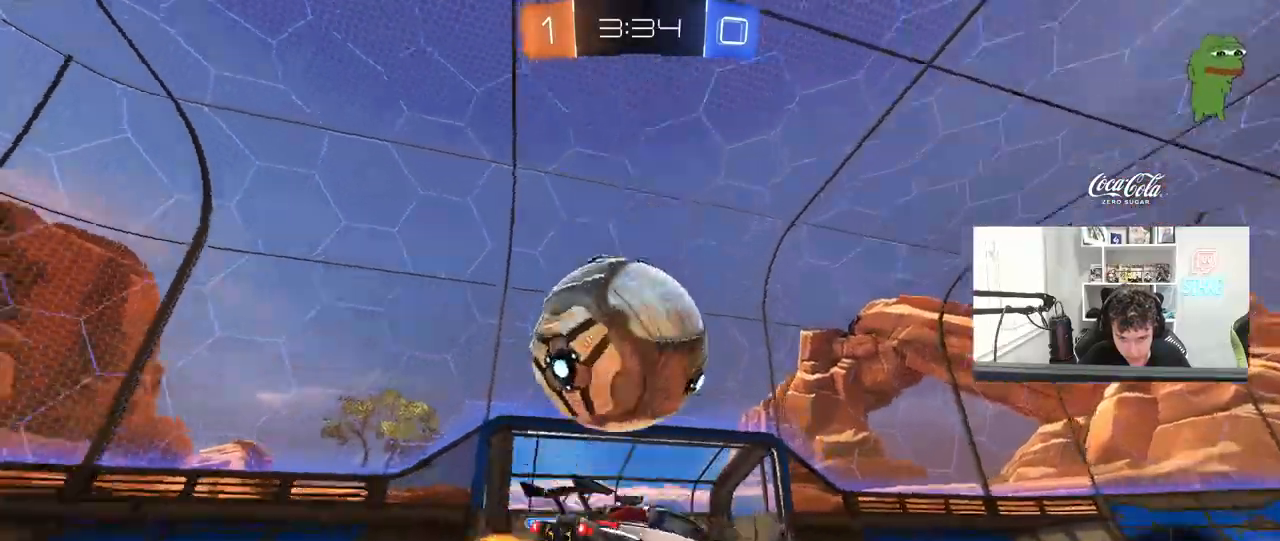
{"keys": ["a", "w"], "mouse": ["left"], "mouse_move": "still", "events": [[33, "a", "down"], [33, "s", "down"], [83, "a", "up"], [167, "s", "up"], [217, "mouse_left", "down"], [267, "a", "down"], [267, "d", "up"], [267, "w", "down"], [367, "shift", "down"], [450, "shift", "up"]]}
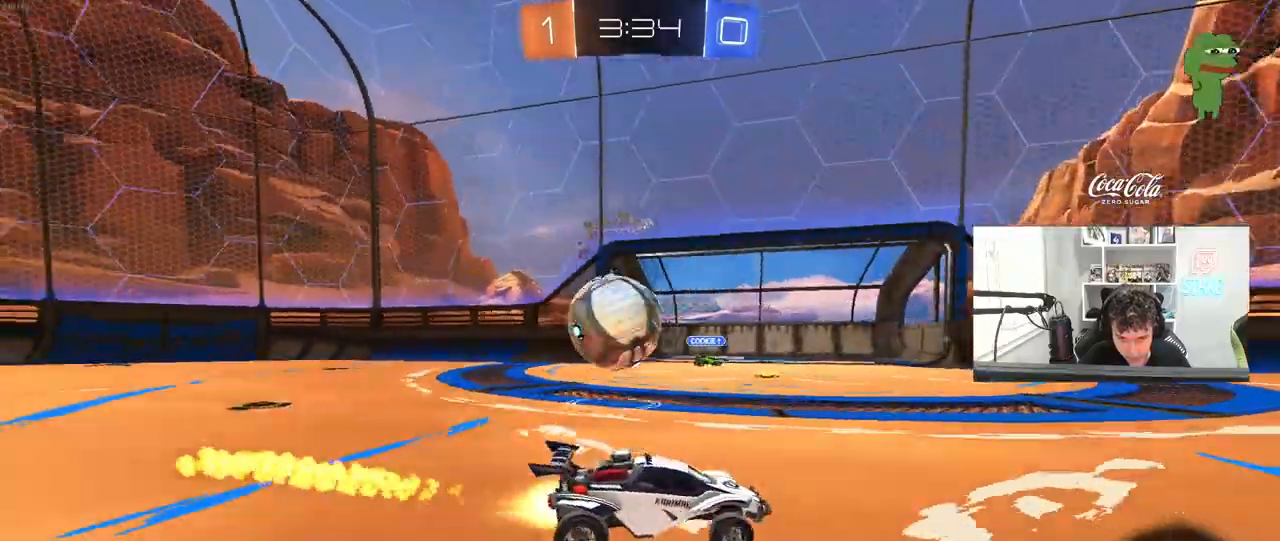
{"keys": ["d"], "mouse": [], "mouse_move": "still", "events": [[100, "a", "up"], [100, "d", "down"], [100, "mouse_left", "up"], [183, "w", "up"], [283, "s", "down"], [467, "s", "up"]]}
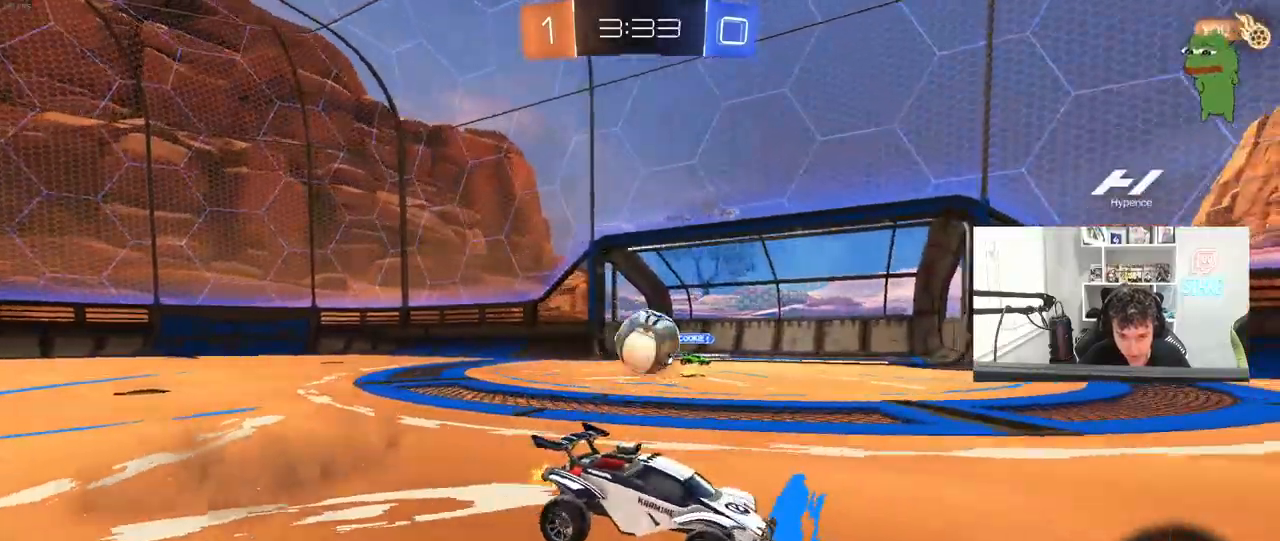
{"keys": ["d", "w"], "mouse": [], "mouse_move": "still", "events": [[17, "d", "up"], [67, "a", "down"], [250, "w", "down"], [300, "a", "up"], [350, "d", "down"]]}
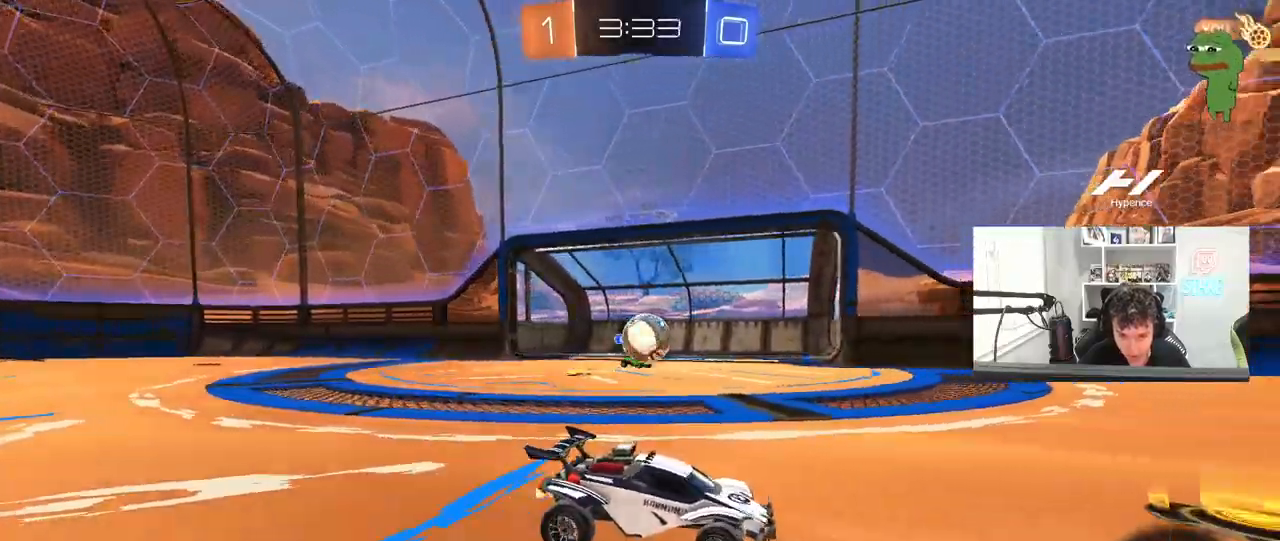
{"keys": ["a", "w"], "mouse": [], "mouse_move": "still", "events": [[133, "a", "down"], [133, "d", "up"], [217, "shift", "down"], [317, "shift", "up"]]}
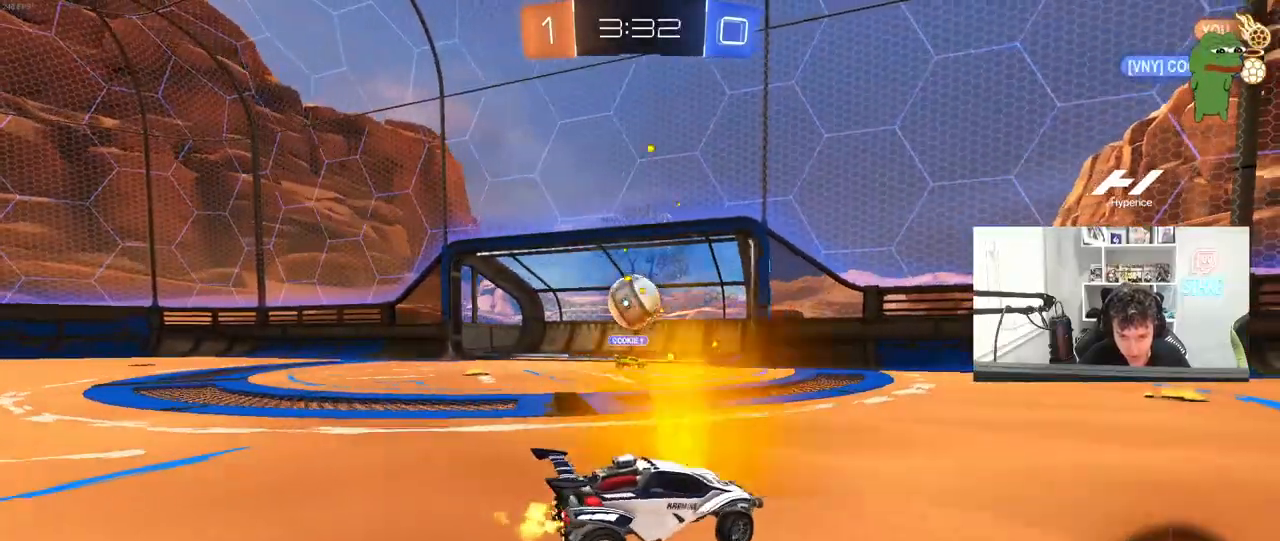
{"keys": [], "mouse": [], "mouse_move": "still", "events": [[183, "a", "up"], [333, "a", "down"], [417, "a", "up"], [467, "w", "up"]]}
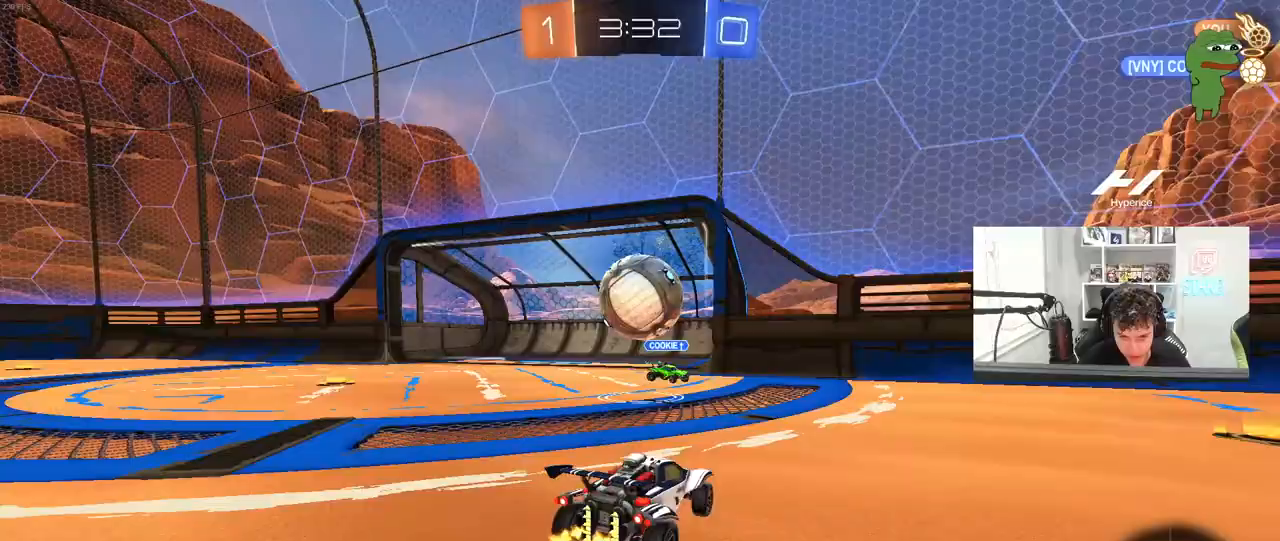
{"keys": ["a", "w"], "mouse": [], "mouse_move": "still", "events": [[117, "d", "down"], [250, "d", "up"], [350, "d", "down"], [483, "a", "down"], [483, "d", "up"], [483, "w", "down"]]}
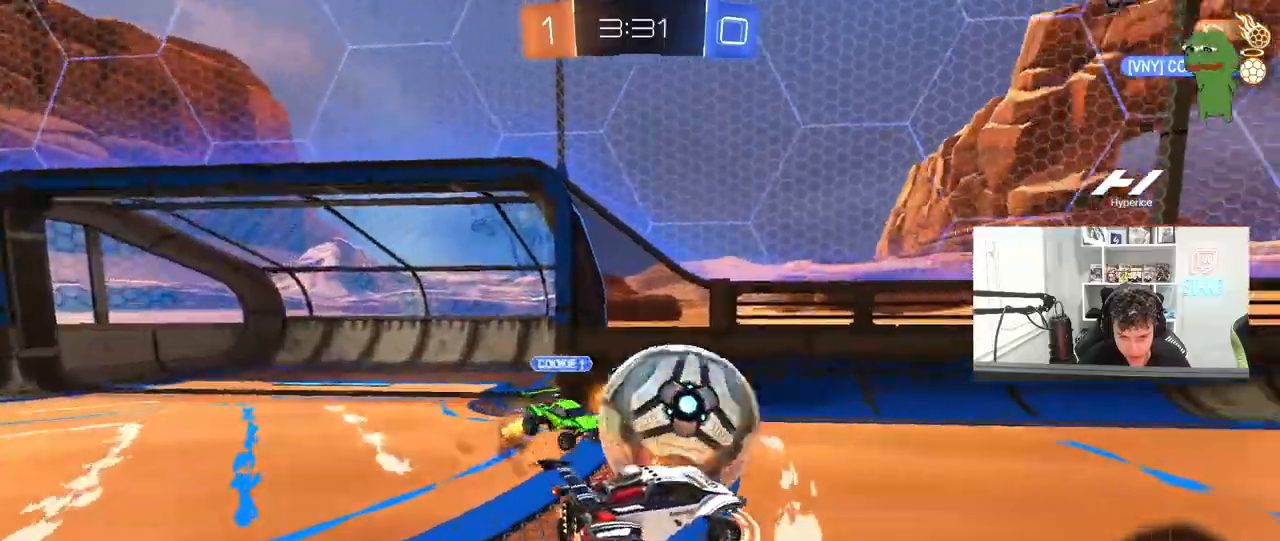
{"keys": ["a", "shift"], "mouse": ["left"], "mouse_move": "still", "events": [[167, "w", "up"], [217, "shift", "down"], [267, "mouse_left", "down"], [317, "s", "down"], [450, "shift", "up"], [500, "s", "up"], [500, "shift", "down"]]}
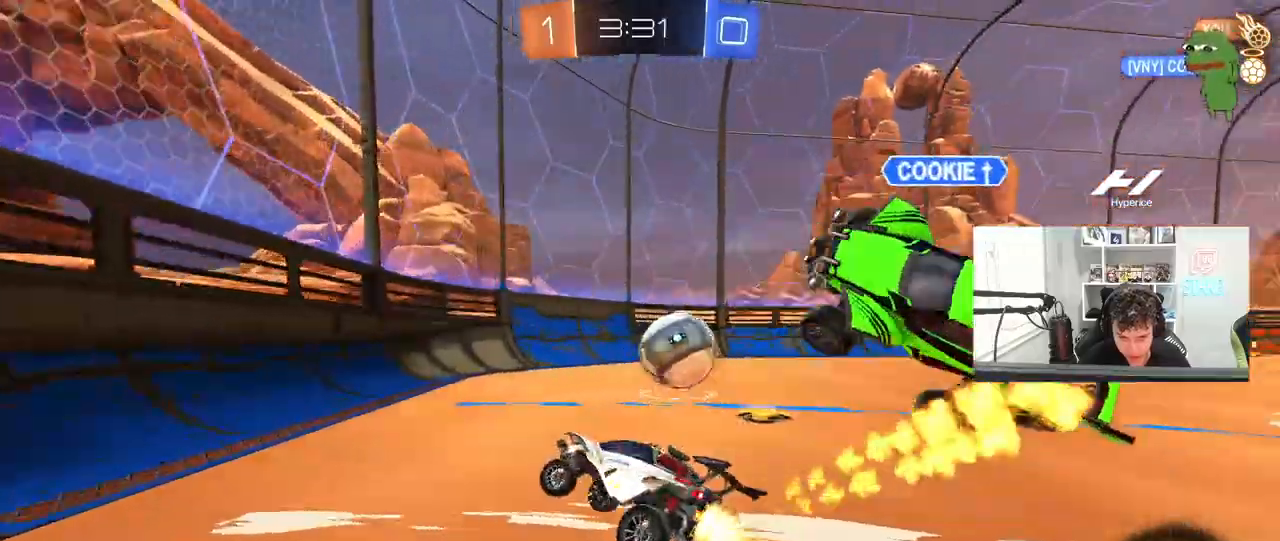
{"keys": ["d", "w"], "mouse": ["left"], "mouse_move": "still", "events": [[100, "a", "up"], [100, "d", "down"], [100, "mouse_left", "up"], [133, "shift", "up"], [133, "w", "down"], [233, "mouse_left", "down"]]}
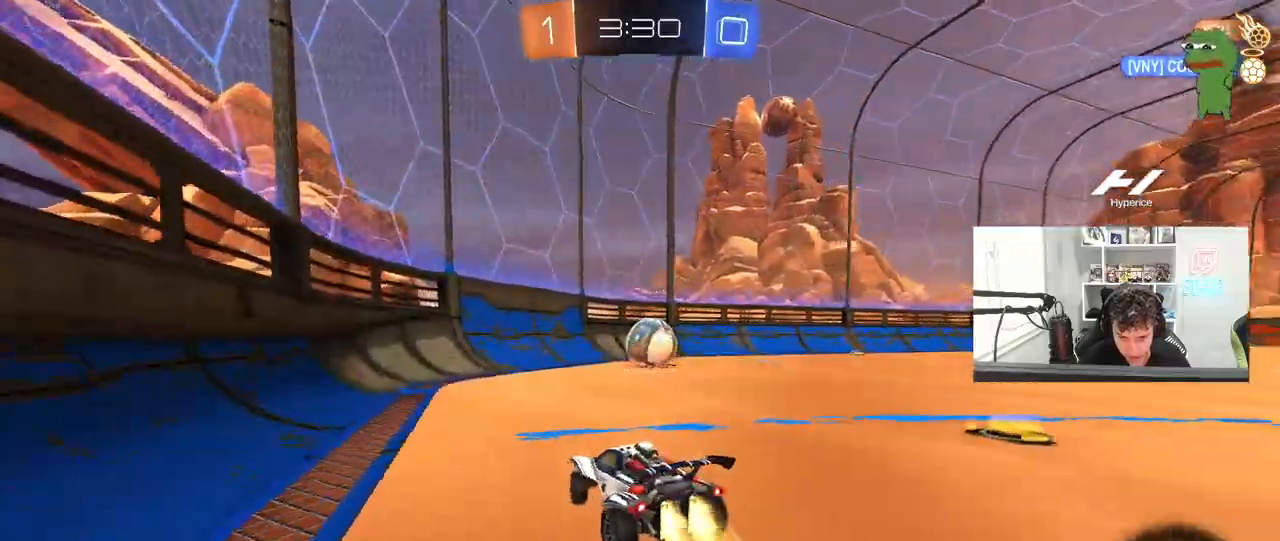
{"keys": ["a", "s", "shift"], "mouse": ["left", "right"], "mouse_move": "down-left", "events": [[250, "mouse_right", "down"], [300, "d", "up"], [350, "a", "down"], [350, "mouse_right", "up"], [350, "shift", "down"], [383, "mouse_right", "down"], [483, "s", "down"], [483, "w", "up"]]}
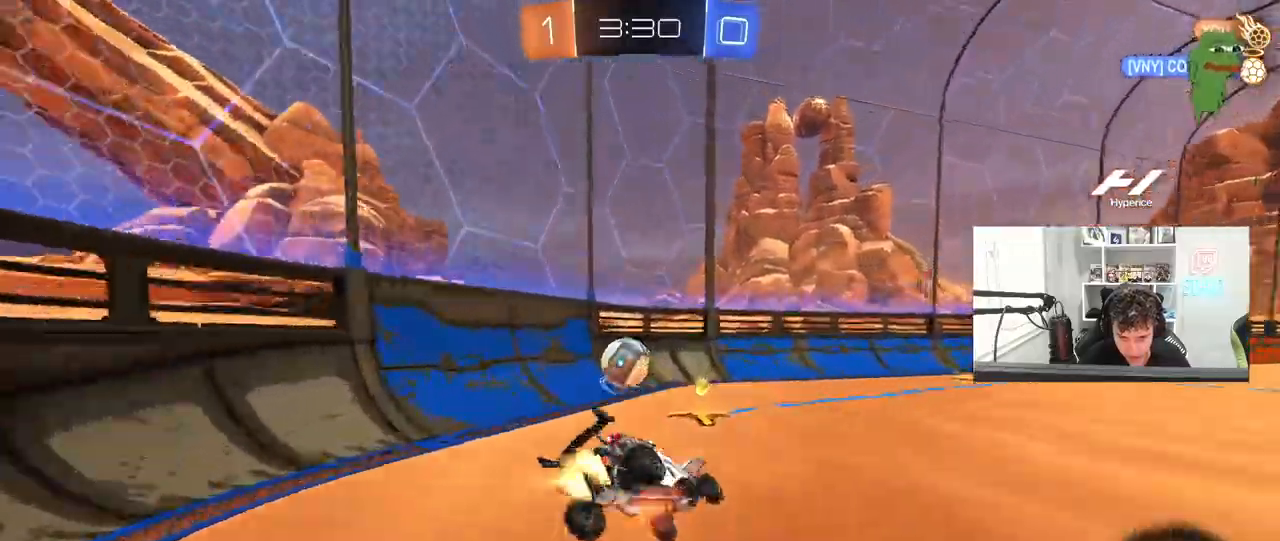
{"keys": ["a", "shift"], "mouse": [], "mouse_move": "still", "events": [[83, "mouse_right", "up"], [267, "s", "up"], [317, "mouse_left", "up"]]}
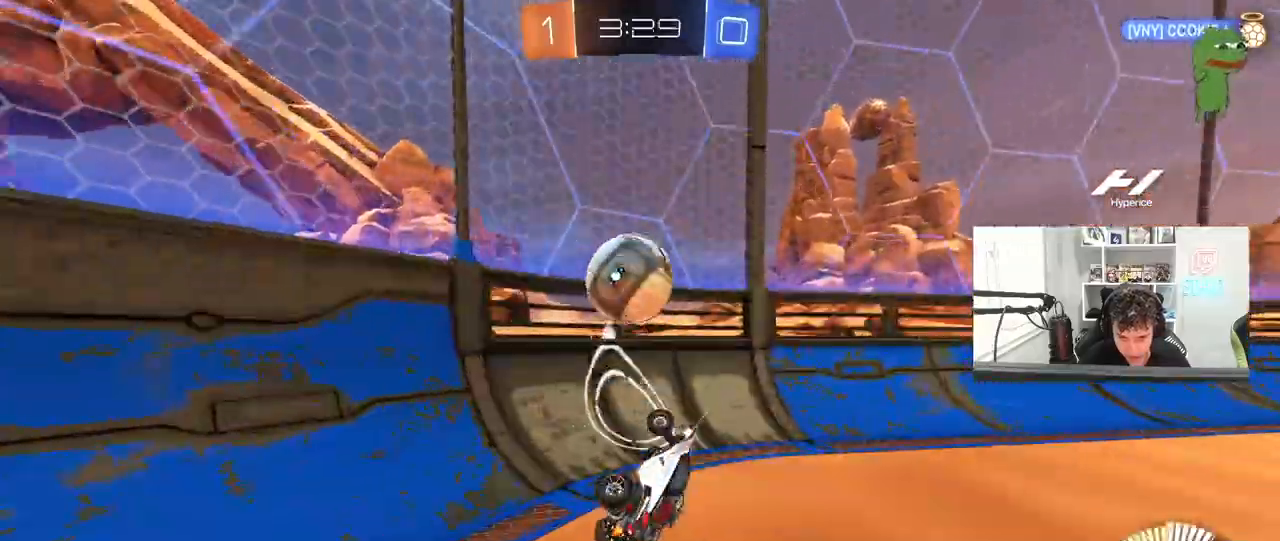
{"keys": ["a", "w"], "mouse": [], "mouse_move": "still", "events": [[50, "s", "down"], [100, "shift", "up"], [183, "a", "up"], [183, "s", "up"], [233, "d", "down"], [283, "mouse_left", "down"], [333, "a", "down"], [333, "d", "up"], [333, "w", "down"], [417, "mouse_left", "up"]]}
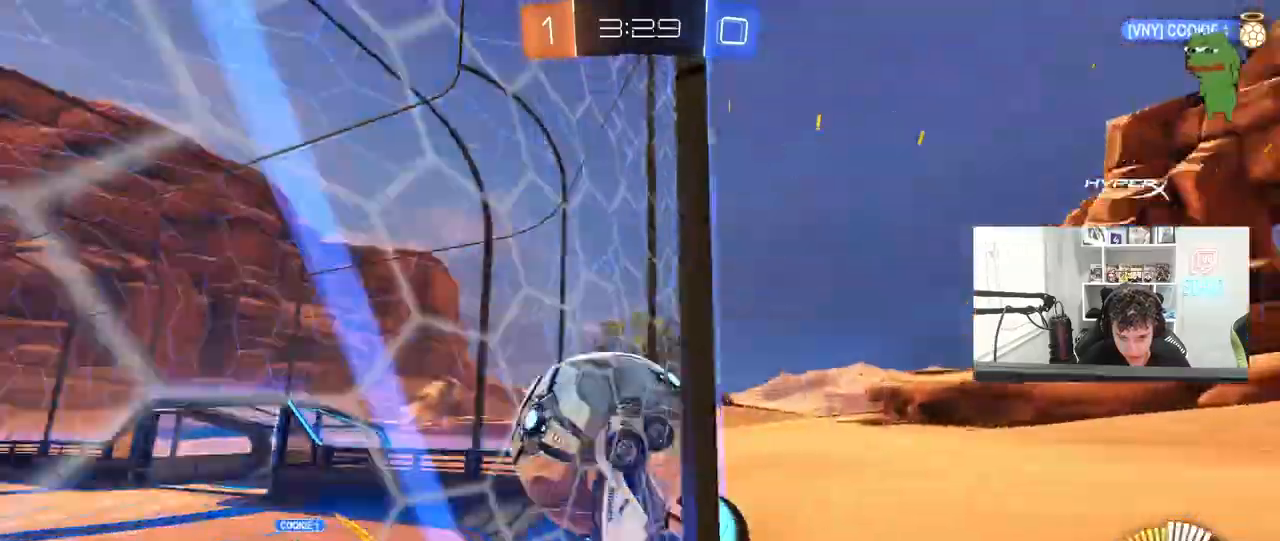
{"keys": ["a", "s", "shift"], "mouse": ["right"], "mouse_move": "down-left", "events": [[67, "s", "down"], [67, "w", "up"], [400, "mouse_right", "down"], [483, "shift", "down"]]}
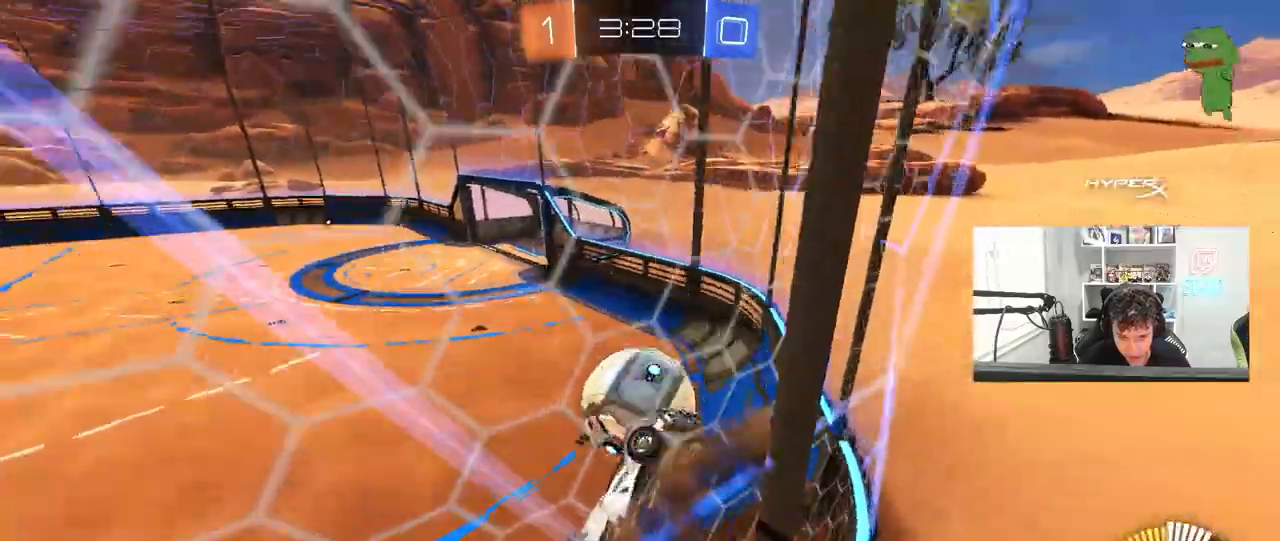
{"keys": ["a", "shift"], "mouse": ["left"], "mouse_move": "still", "events": [[167, "mouse_right", "up"], [267, "mouse_left", "down"], [400, "s", "up"]]}
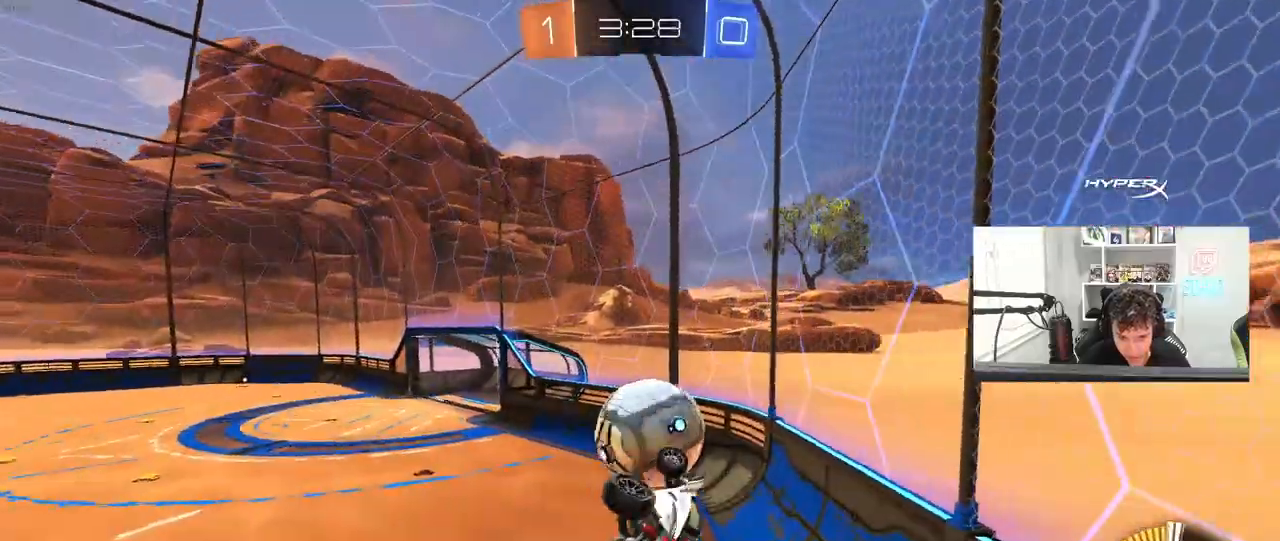
{"keys": ["a", "shift", "w"], "mouse": ["left", "right"], "mouse_move": "still", "events": [[50, "w", "down"], [100, "shift", "up"], [133, "shift", "down"], [183, "w", "up"], [283, "w", "down"], [467, "mouse_right", "down"]]}
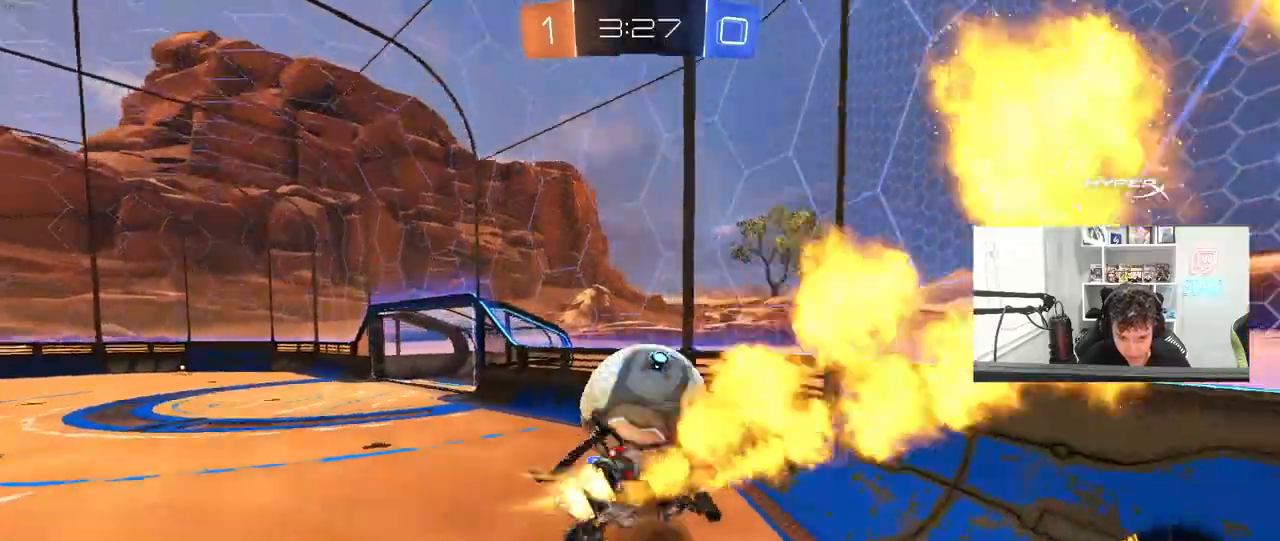
{"keys": ["a", "shift", "w"], "mouse": [], "mouse_move": "up-left", "events": [[17, "s", "down"], [17, "w", "up"], [150, "mouse_right", "up"], [200, "s", "up"], [383, "mouse_left", "up"], [483, "w", "down"]]}
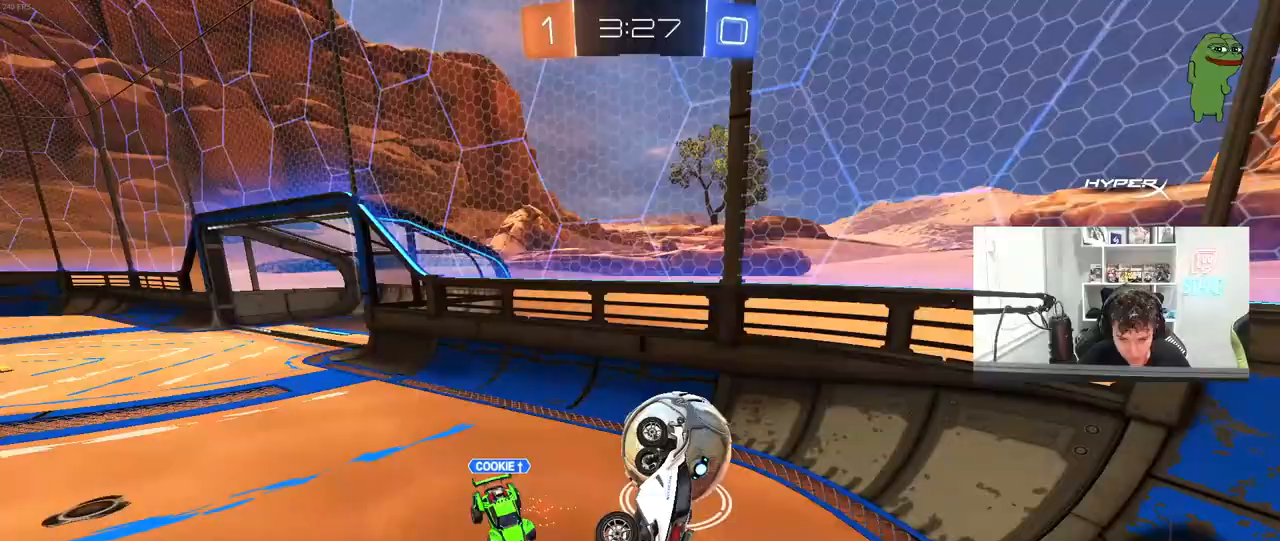
{"keys": ["d", "s"], "mouse": [], "mouse_move": "still", "events": [[83, "w", "up"], [217, "shift", "up"], [267, "s", "down"], [317, "a", "up"], [317, "d", "down"]]}
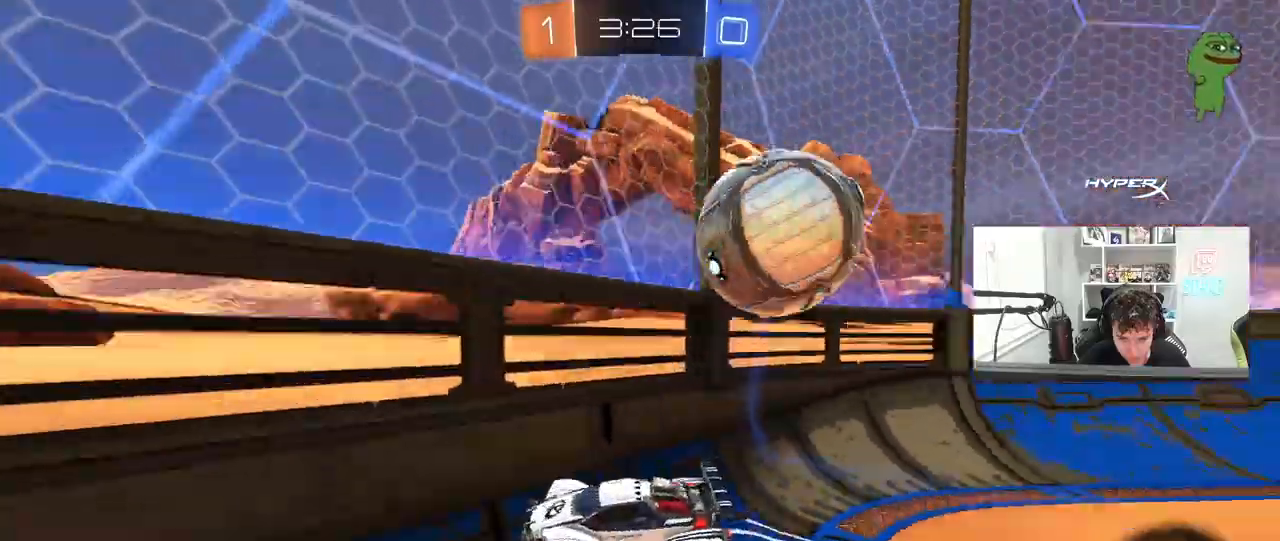
{"keys": ["d", "w"], "mouse": [], "mouse_move": "still", "events": [[50, "s", "up"], [133, "w", "down"]]}
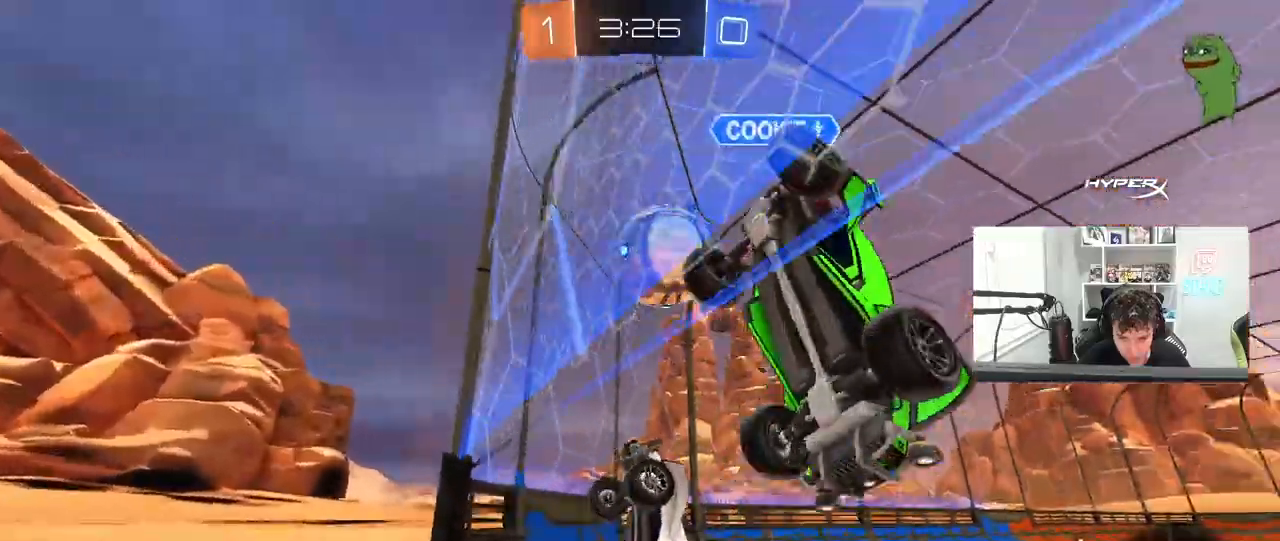
{"keys": ["a", "shift"], "mouse": [], "mouse_move": "up", "events": [[17, "d", "up"], [150, "mouse_right", "down"], [200, "d", "down"], [200, "w", "up"], [250, "d", "up"], [250, "shift", "down"], [300, "a", "down"], [300, "s", "down"], [383, "mouse_right", "up"], [383, "s", "up"]]}
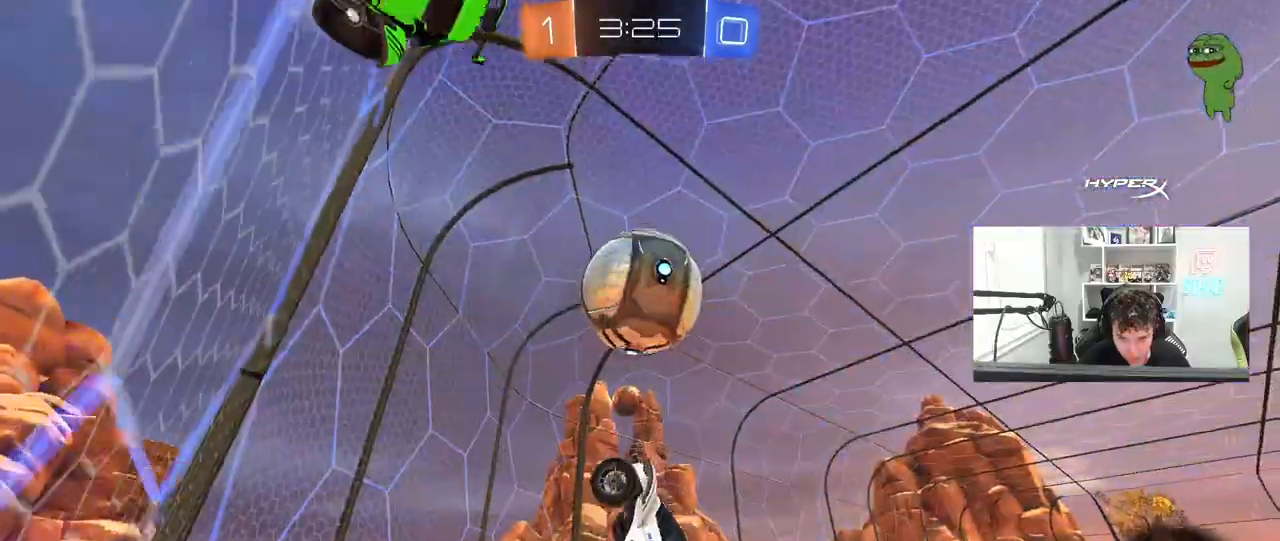
{"keys": ["d", "w"], "mouse": [], "mouse_move": "still", "events": [[133, "shift", "up"], [167, "mouse_left", "down"], [217, "a", "up"], [217, "s", "down"], [267, "a", "down"], [367, "s", "up"], [400, "a", "up"], [450, "d", "down"], [450, "mouse_left", "up"], [500, "w", "down"]]}
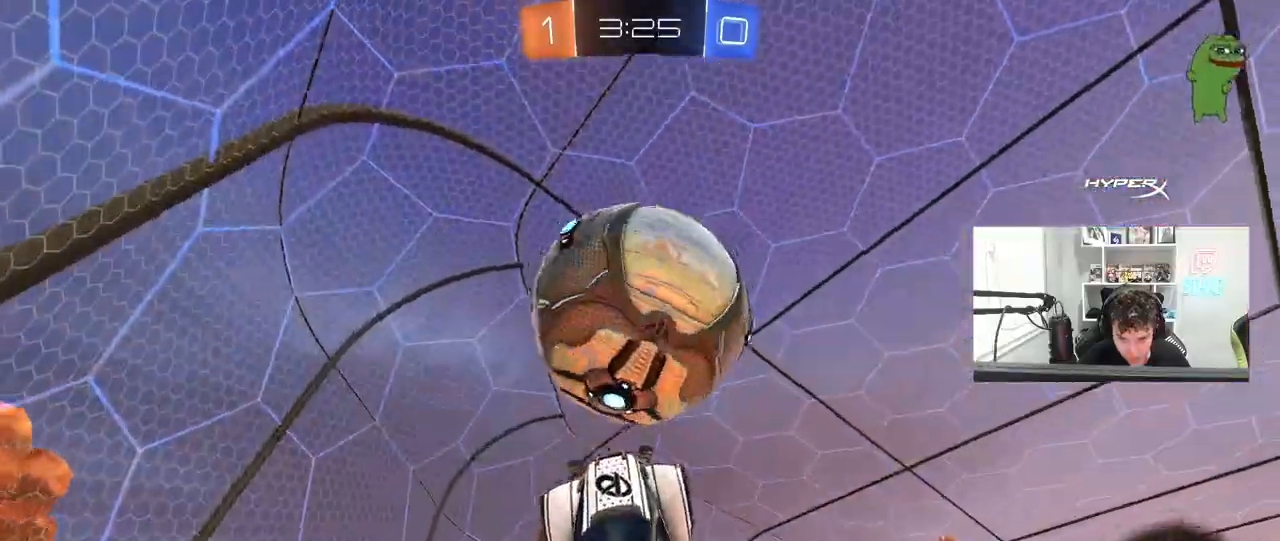
{"keys": ["d", "s", "shift"], "mouse": [], "mouse_move": "up-right", "events": [[50, "mouse_left", "down"], [100, "w", "up"], [133, "d", "up"], [133, "w", "down"], [233, "mouse_right", "down"], [283, "mouse_left", "up"], [367, "mouse_right", "up"], [383, "d", "down"], [383, "s", "down"], [383, "w", "up"], [417, "shift", "down"]]}
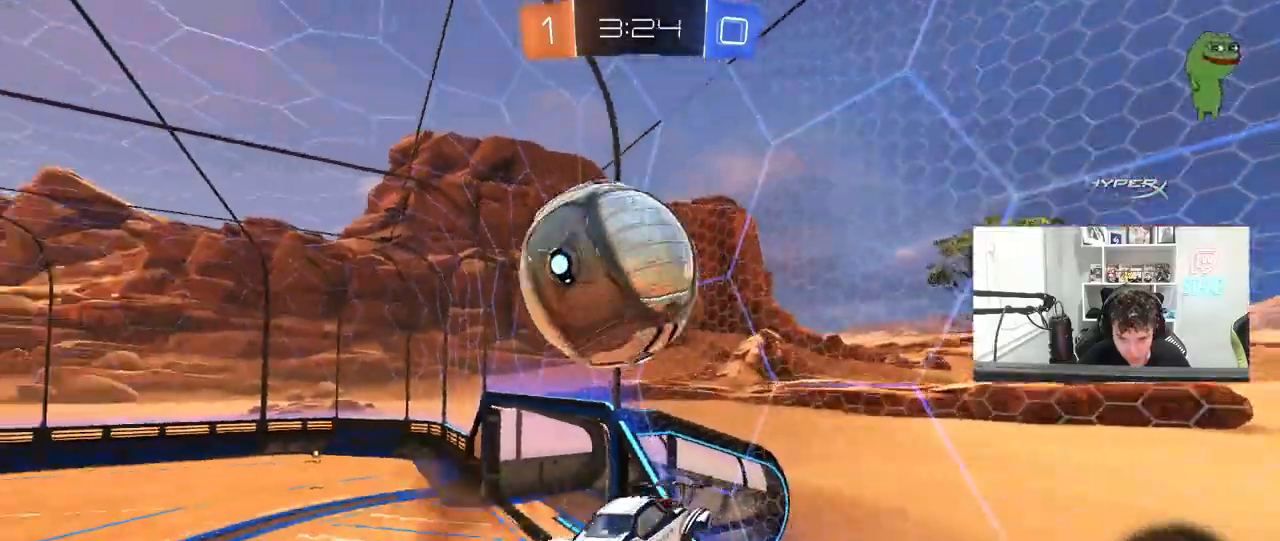
{"keys": ["a", "shift", "w"], "mouse": [], "mouse_move": "still", "events": [[17, "a", "down"], [17, "d", "up"], [150, "s", "up"], [300, "w", "down"]]}
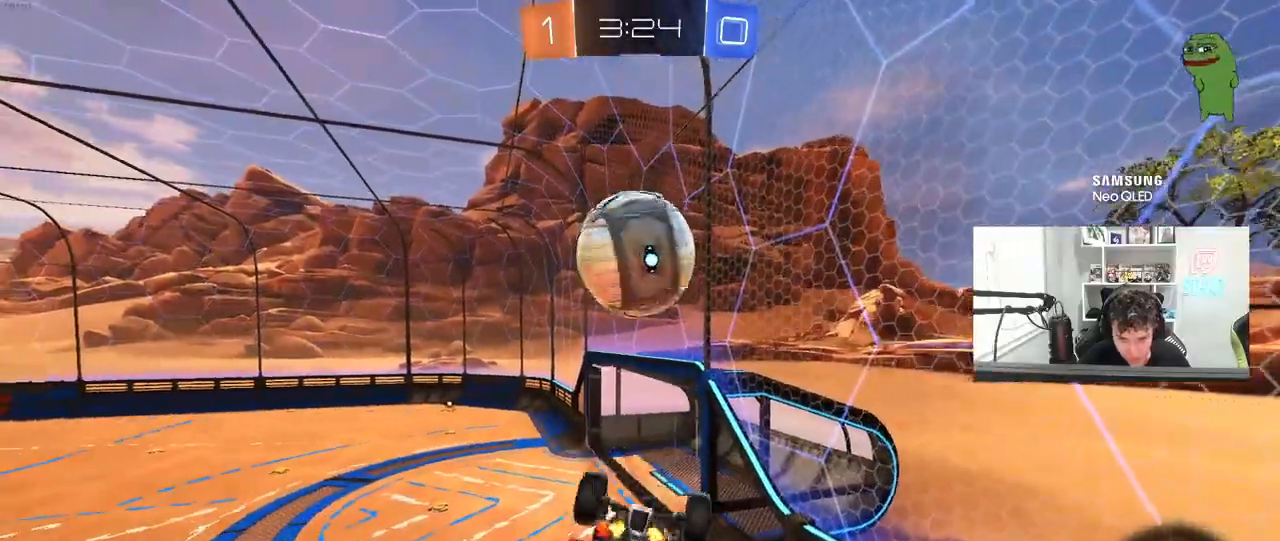
{"keys": ["a", "shift"], "mouse": ["left"], "mouse_move": "still", "events": [[317, "w", "up"], [400, "mouse_left", "down"]]}